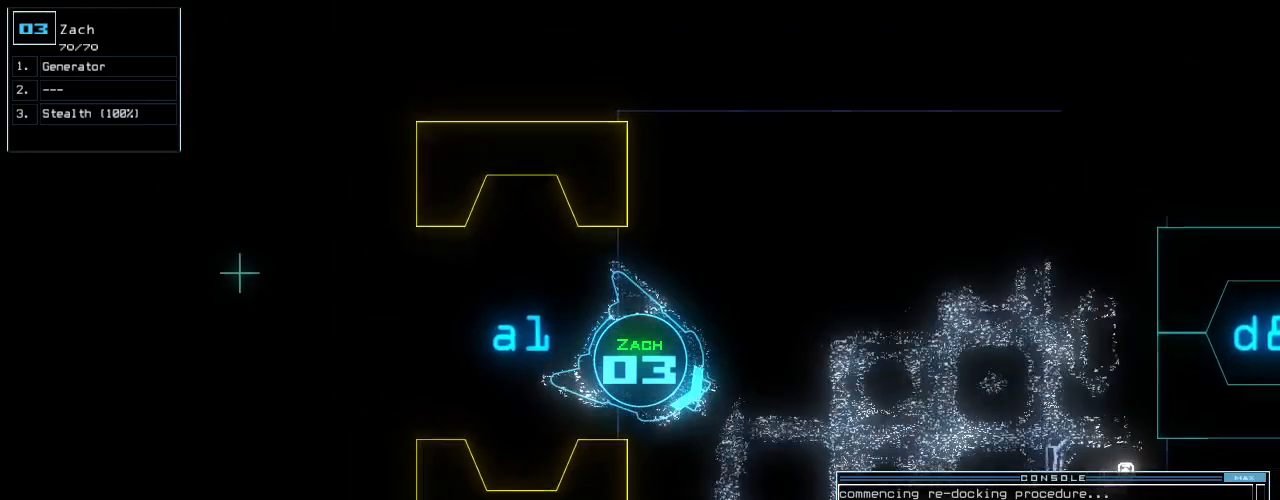
Gameplay with keyboard; each line is a JSON object with the keys held at the frame after it. "events" lists presses ("down") and releases ("up") of ".", "0", "1", "2", "3", "4", "5", "6", "7", "8", "9", "a", "b", "backspace", "c", "caps_lock", "comma", "ctrl_l", "ctrl_r", "d", "down", "e", "equals", "escape", "f", "f8", "g", "h", "i", "j", "k", "l", "left", "m", "minus", "n", "o", "p", "q", "quote", "r", "return", "right", "s", "semicolon", "shift_l", "shift_r", "space", "t", "tab", "tilde", "u", "up", "v", "w", "x", "y" and "z" between this image and that frame as [ms after this image, input, new state], when the widget could be followed in between. No other keys are recorded. Mouse input is not recorded.
{"keys": ["a", "down", "left"], "events": [[40, "left", "down"], [140, "d", "down"], [140, "left", "up"], [200, "d", "up"], [280, "d", "down"], [340, "d", "up"], [340, "space", "down"], [420, "a", "down"], [480, "left", "down"], [480, "space", "up"]]}
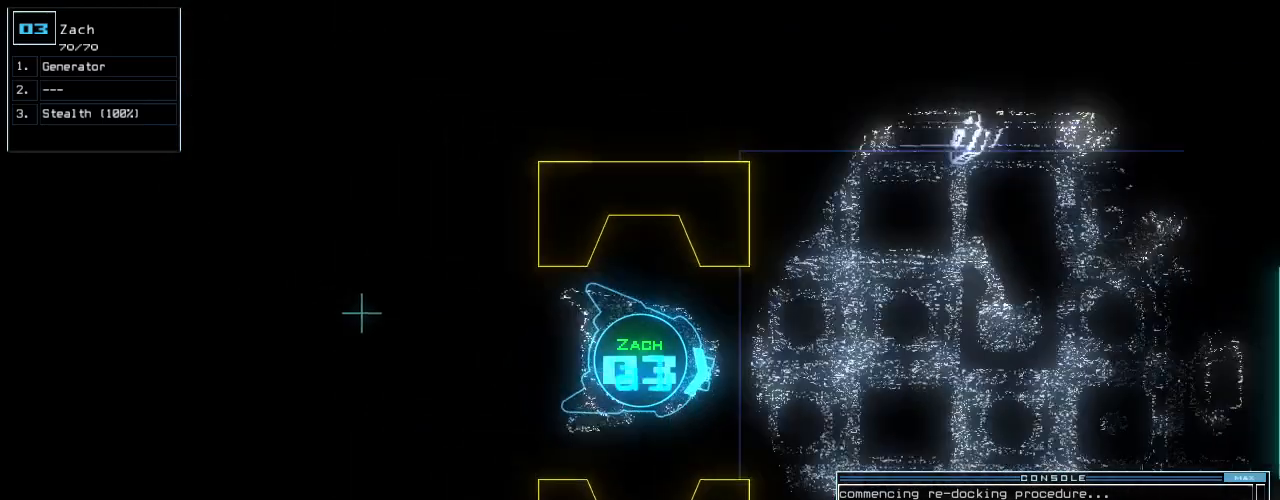
{"keys": ["down"], "events": [[40, "a", "up"], [40, "left", "up"], [400, "2", "down"], [460, "2", "up"]]}
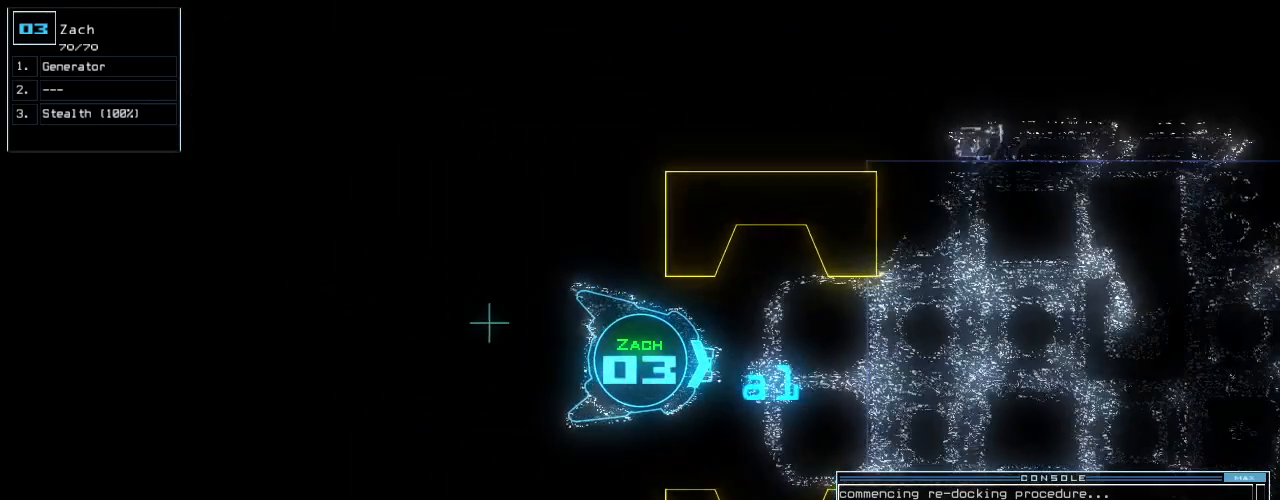
{"keys": [], "events": [[280, "down", "up"], [340, "return", "down"], [400, "return", "up"]]}
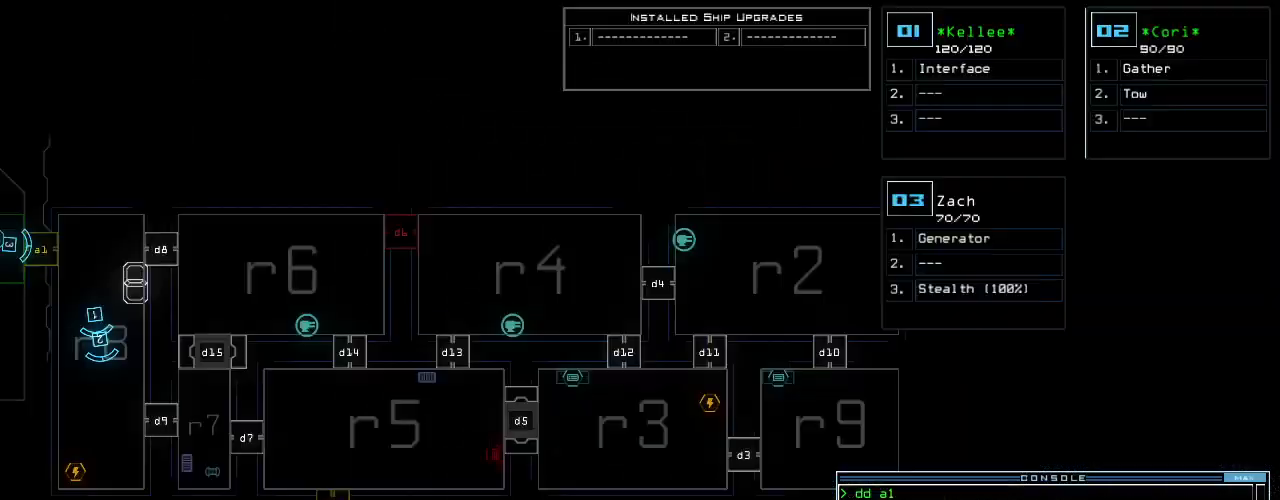
{"keys": [], "events": []}
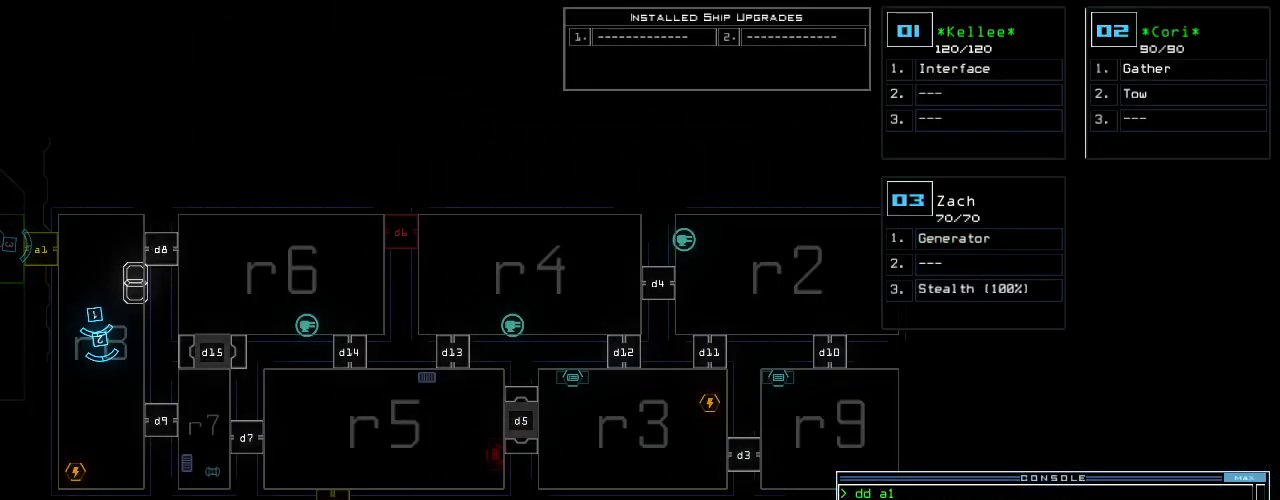
{"keys": [], "events": []}
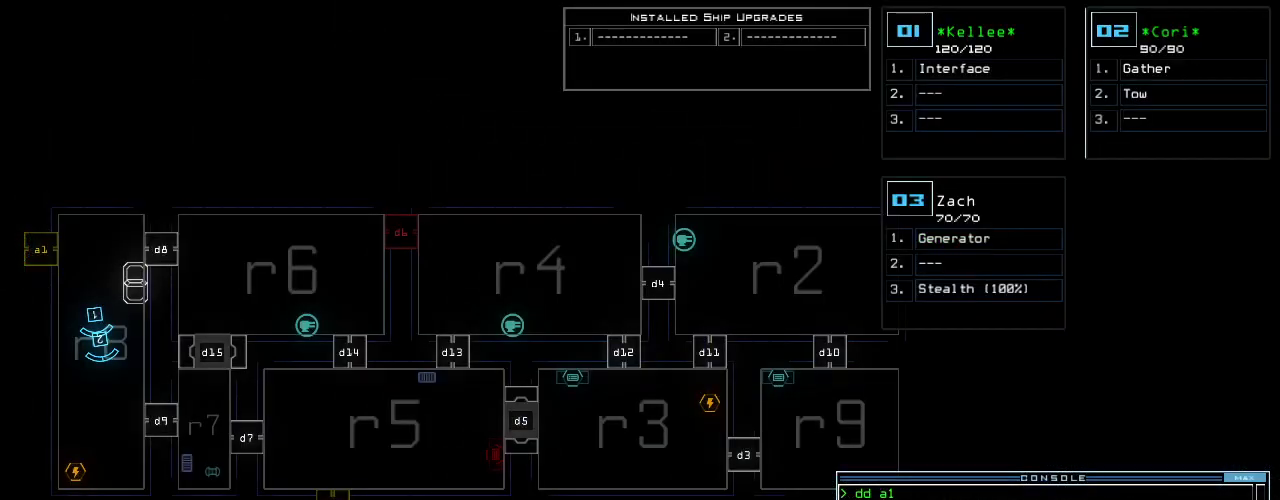
{"keys": [], "events": []}
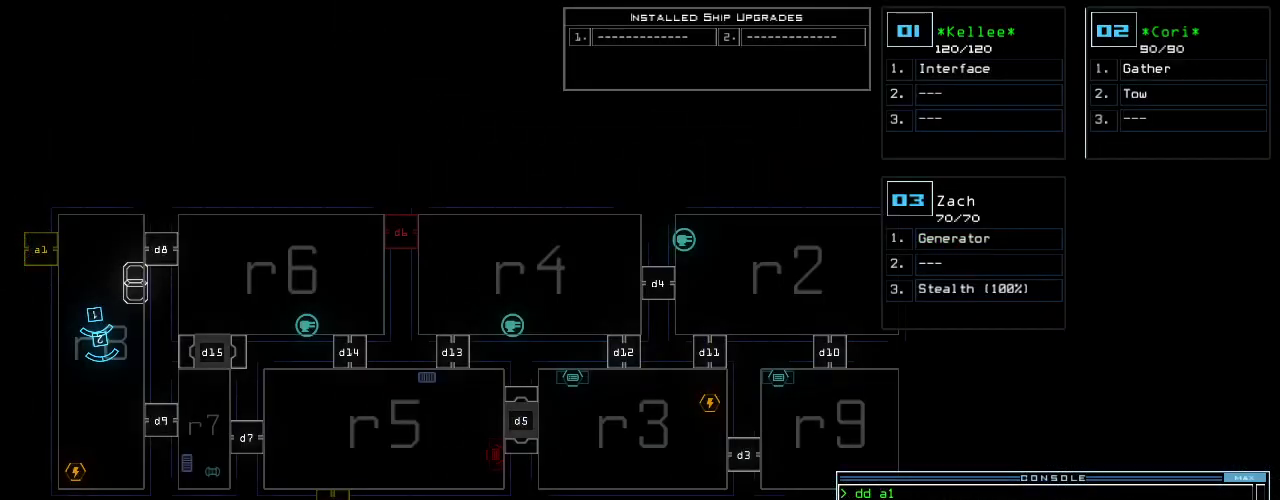
{"keys": [], "events": []}
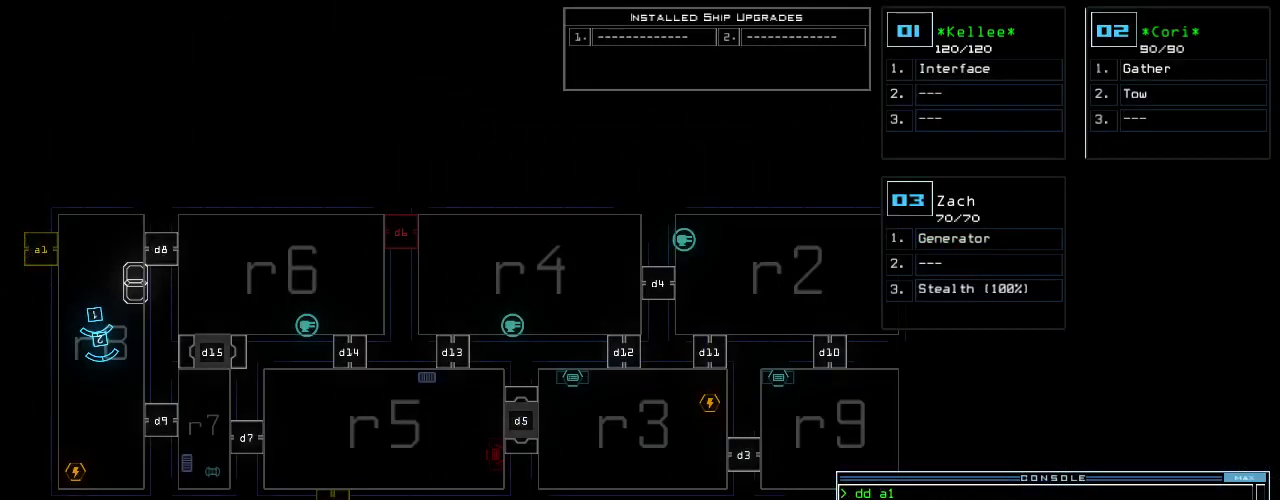
{"keys": [], "events": []}
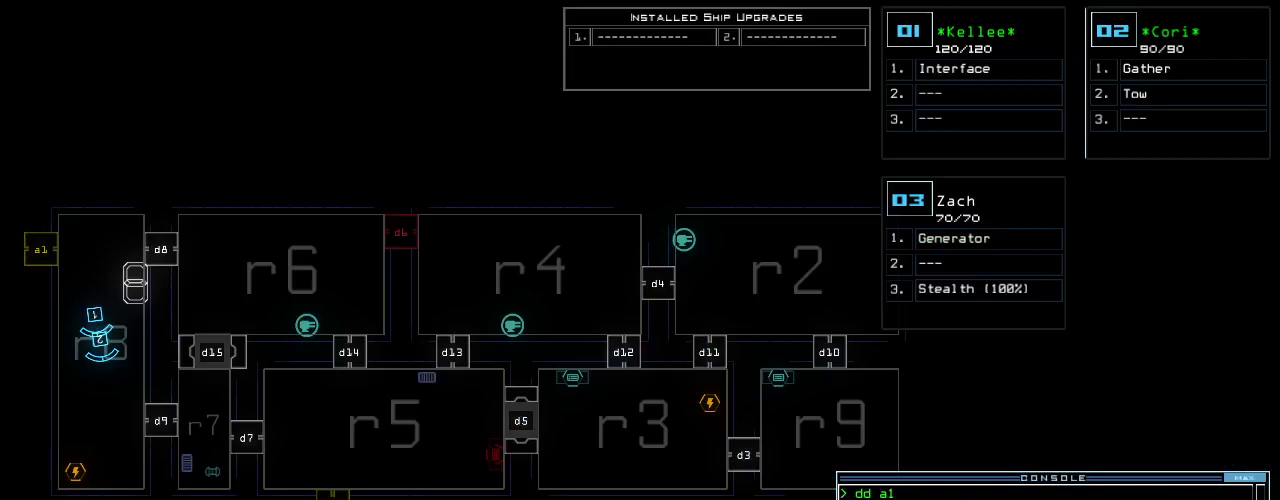
{"keys": [], "events": []}
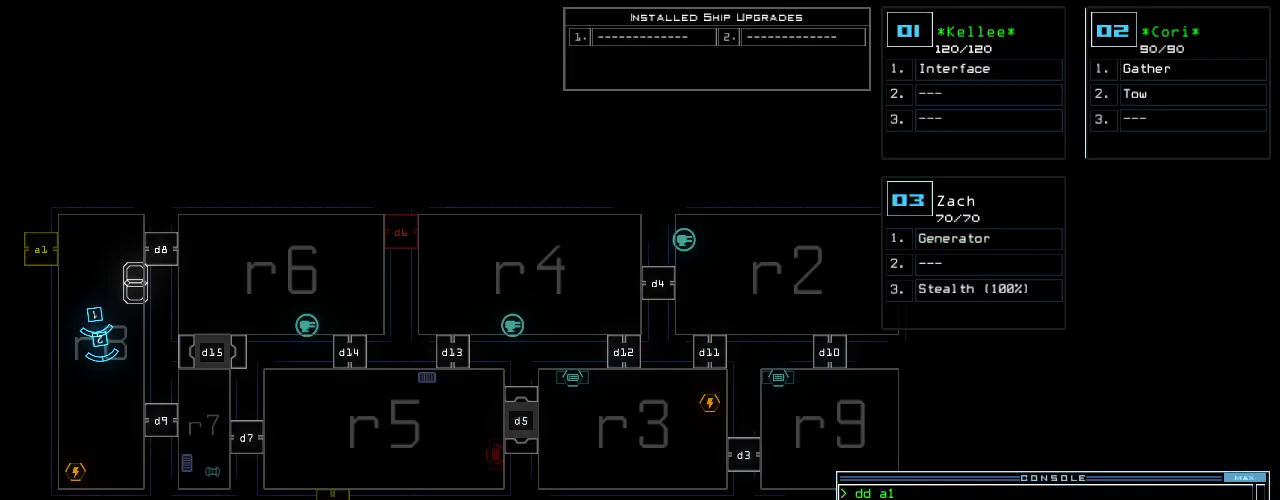
{"keys": [], "events": []}
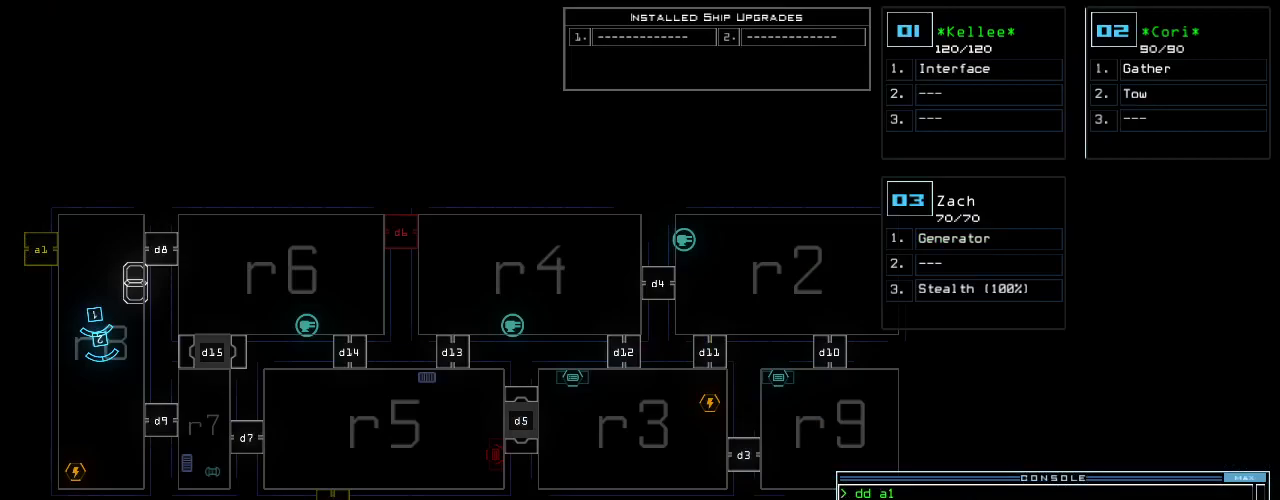
{"keys": [], "events": []}
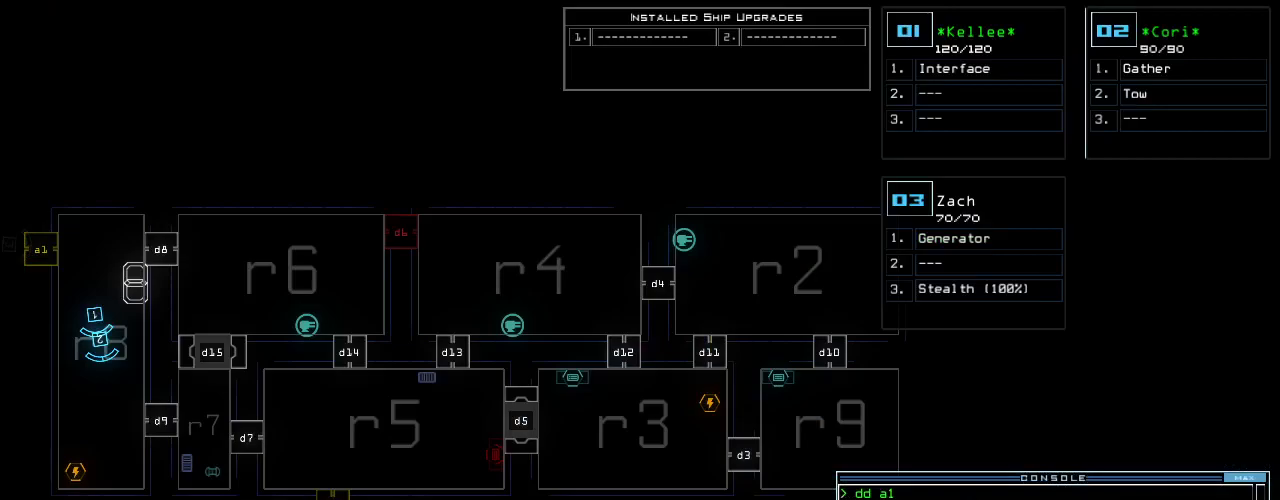
{"keys": [], "events": []}
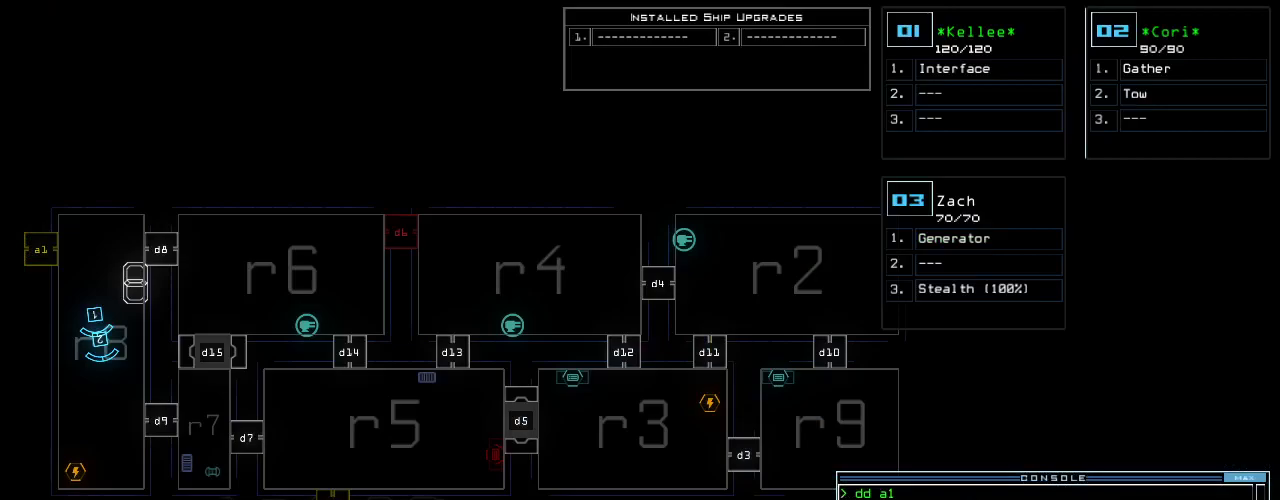
{"keys": [], "events": []}
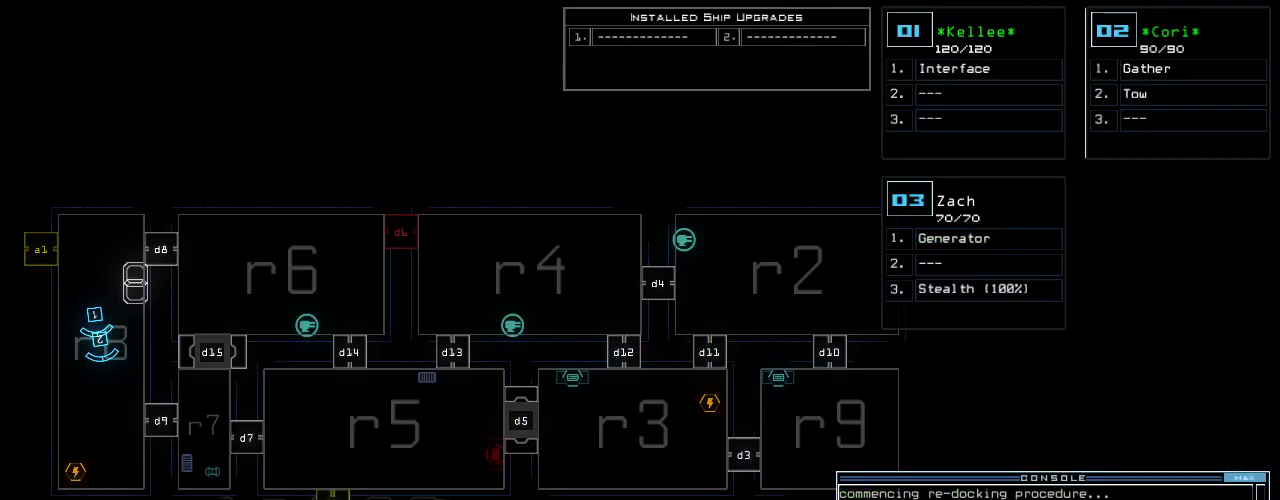
{"keys": ["r"], "events": [[200, "3", "down"], [220, "up", "down"], [260, "3", "up"], [380, "a", "down"], [460, "r", "down"], [480, "a", "up"], [500, "up", "up"]]}
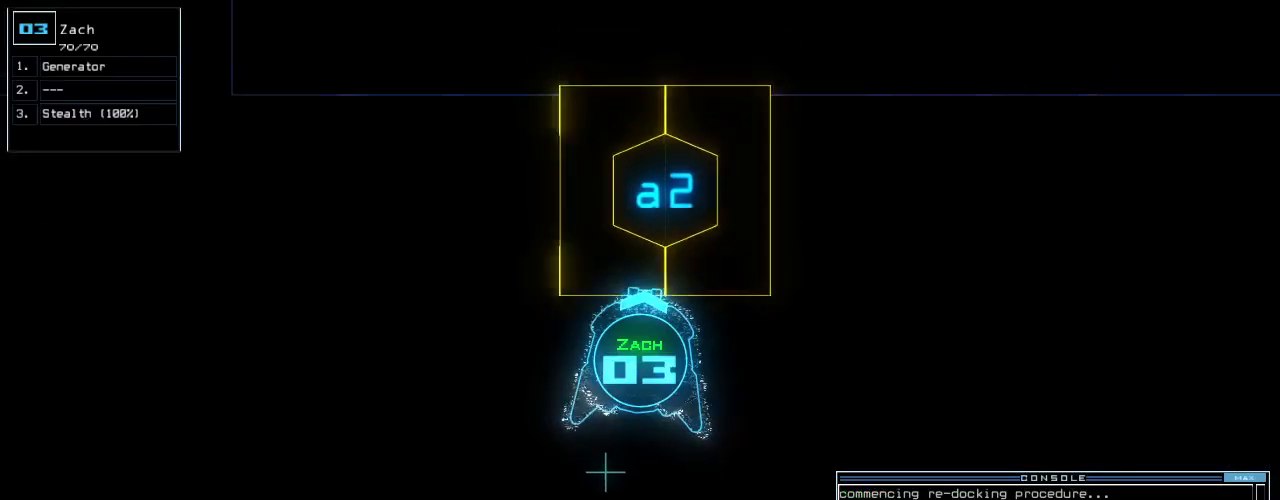
{"keys": ["up"], "events": [[20, "r", "up"], [80, "return", "down"], [120, "return", "up"], [260, "up", "down"]]}
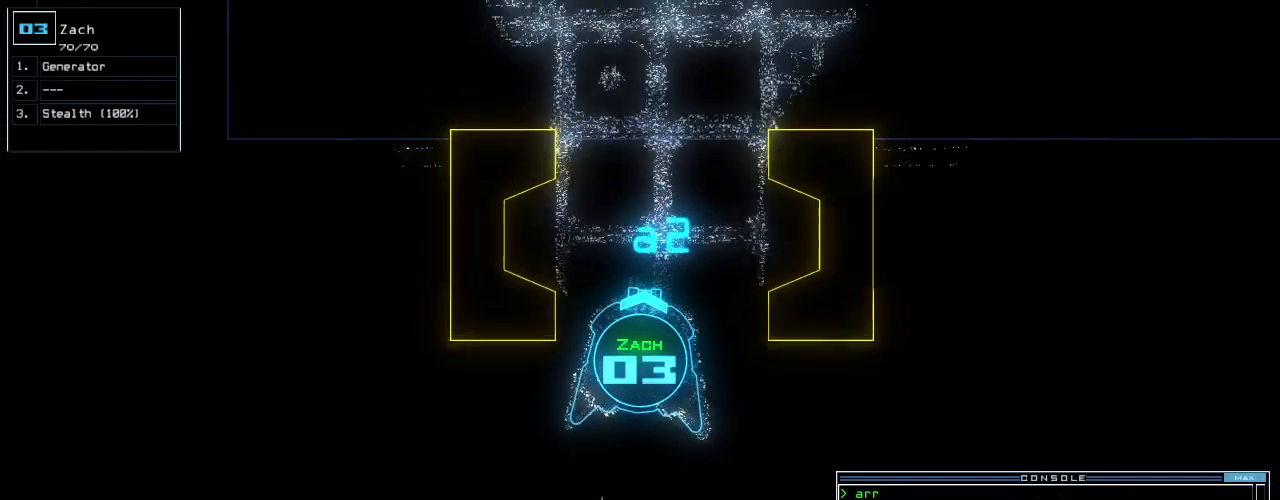
{"keys": ["up"], "events": [[440, "right", "down"], [480, "right", "up"]]}
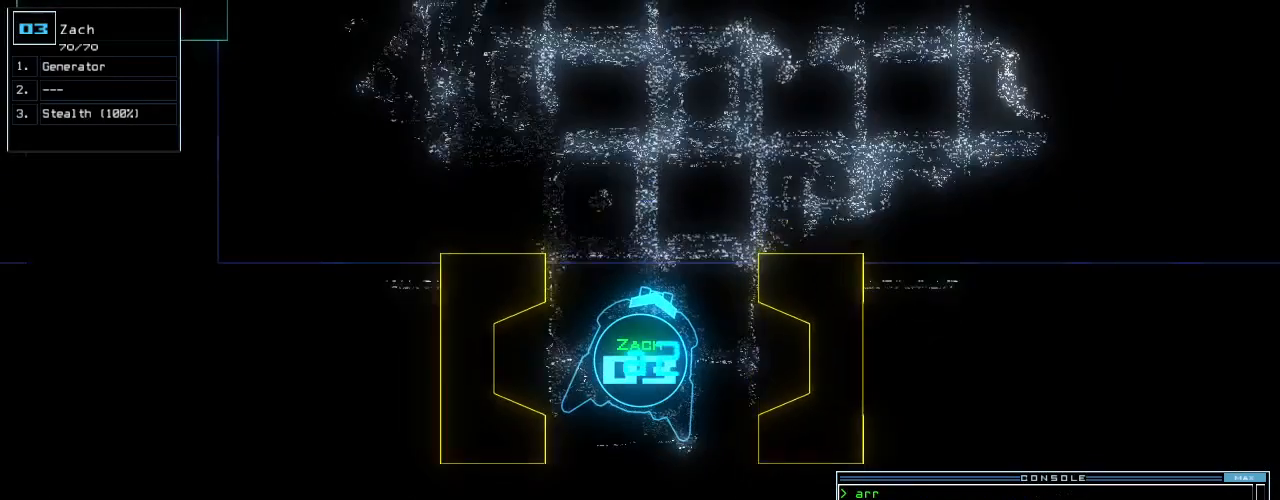
{"keys": ["up"], "events": [[420, "right", "down"], [460, "right", "up"]]}
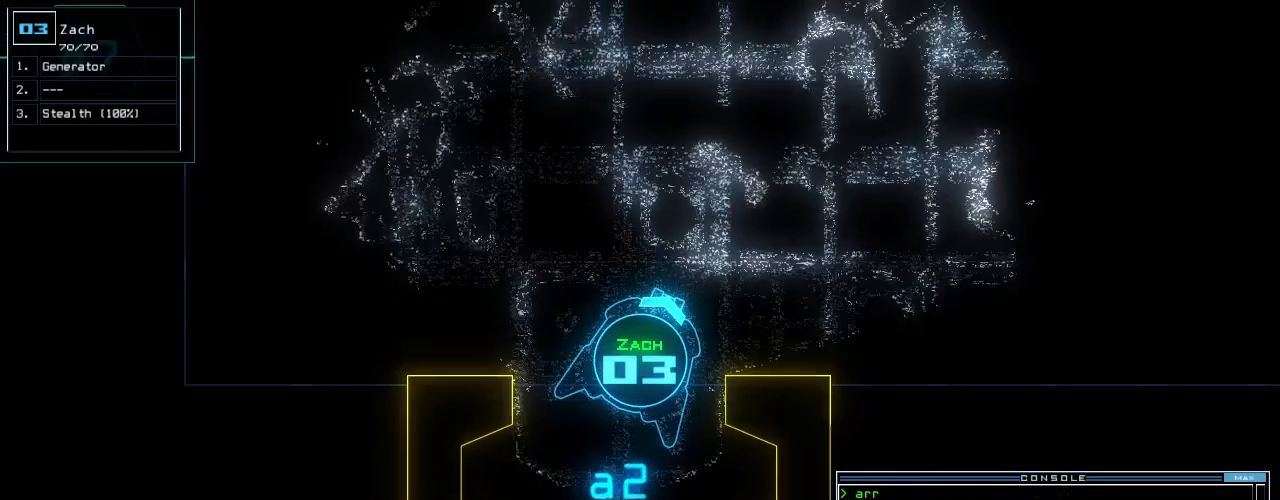
{"keys": ["up"], "events": [[140, "r", "down"], [200, "a", "down"], [240, "r", "up"], [300, "a", "up"], [340, "return", "down"], [380, "return", "up"]]}
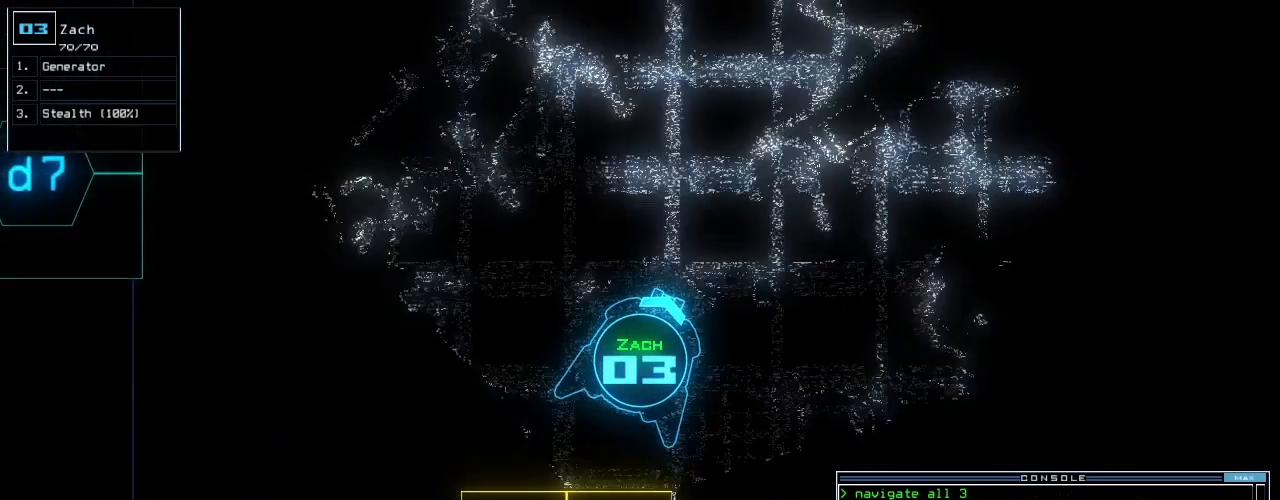
{"keys": ["up"], "events": [[40, "right", "down"], [240, "right", "up"]]}
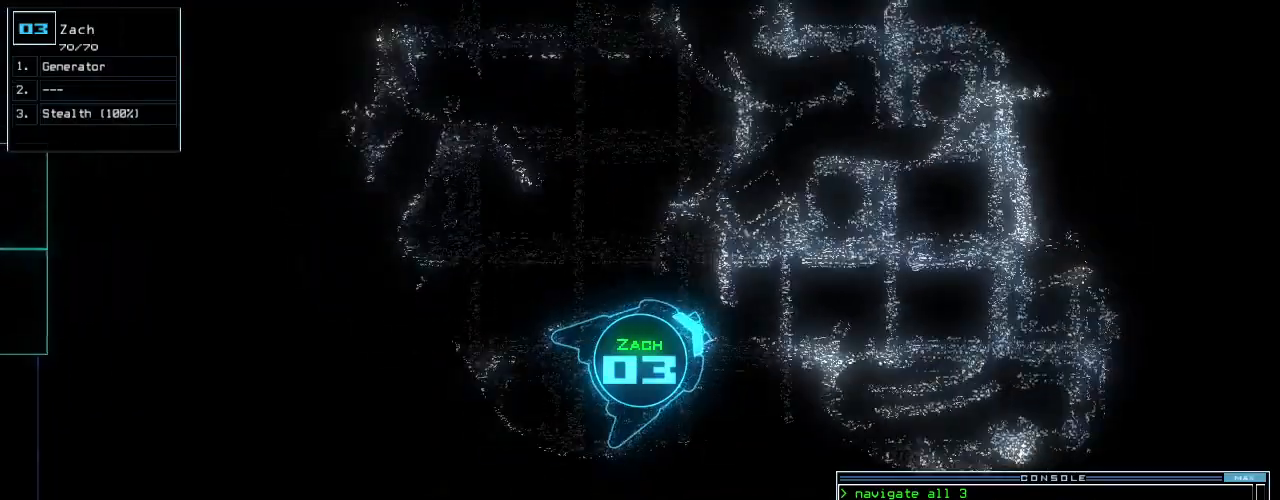
{"keys": ["up"], "events": [[40, "right", "down"], [100, "right", "up"], [360, "left", "down"], [440, "left", "up"]]}
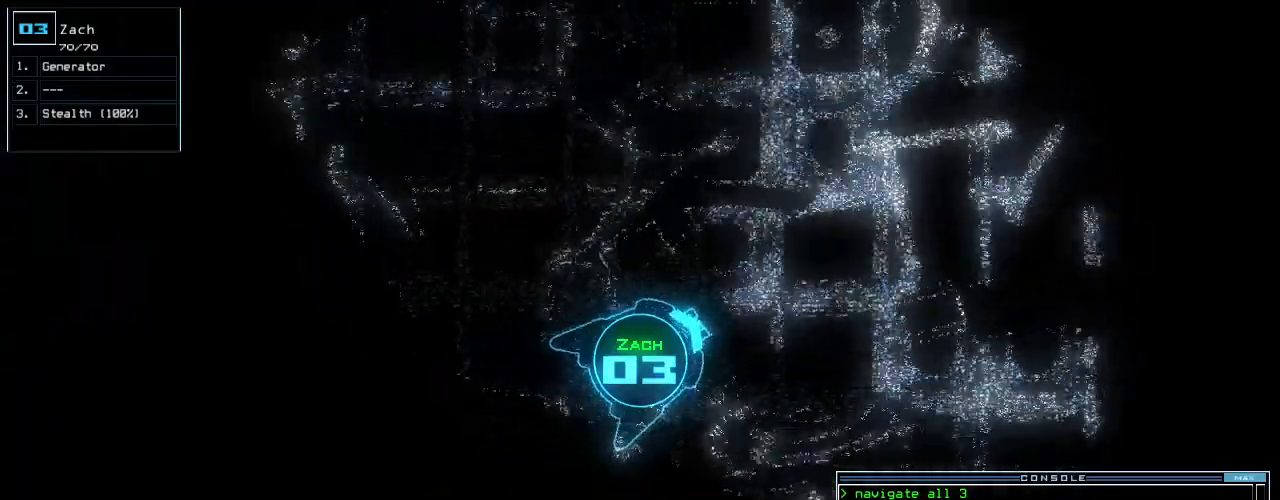
{"keys": ["up"], "events": []}
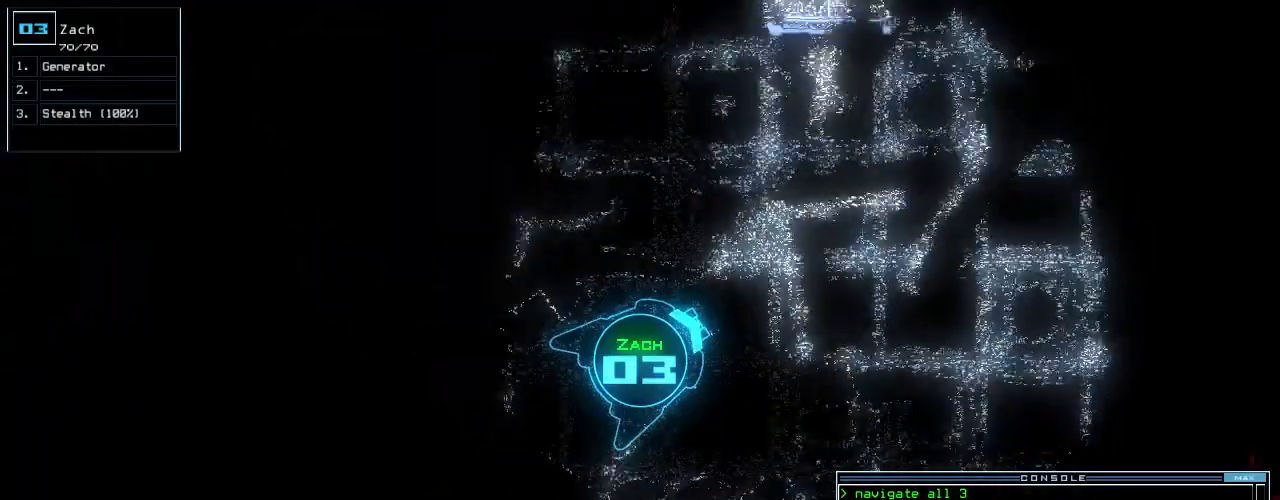
{"keys": ["up"], "events": [[120, "right", "down"], [180, "right", "up"]]}
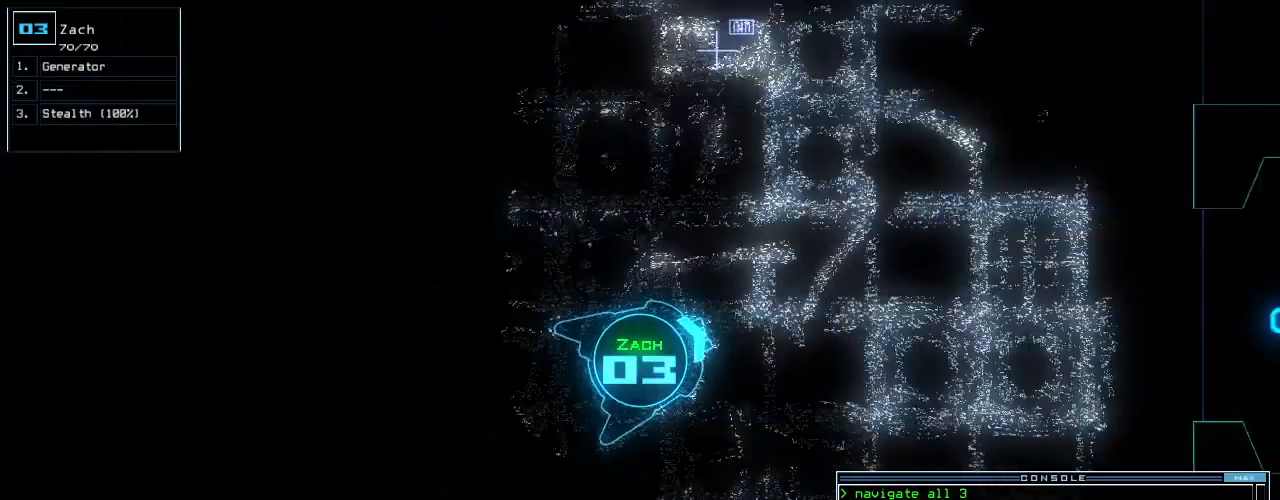
{"keys": ["up"], "events": [[140, "right", "down"], [200, "right", "up"]]}
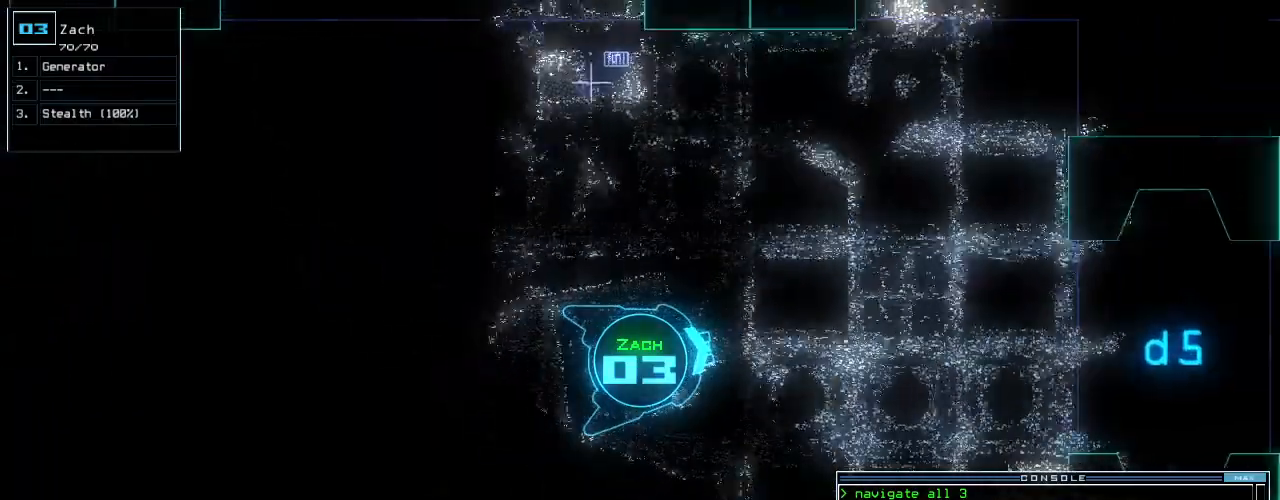
{"keys": ["up"], "events": []}
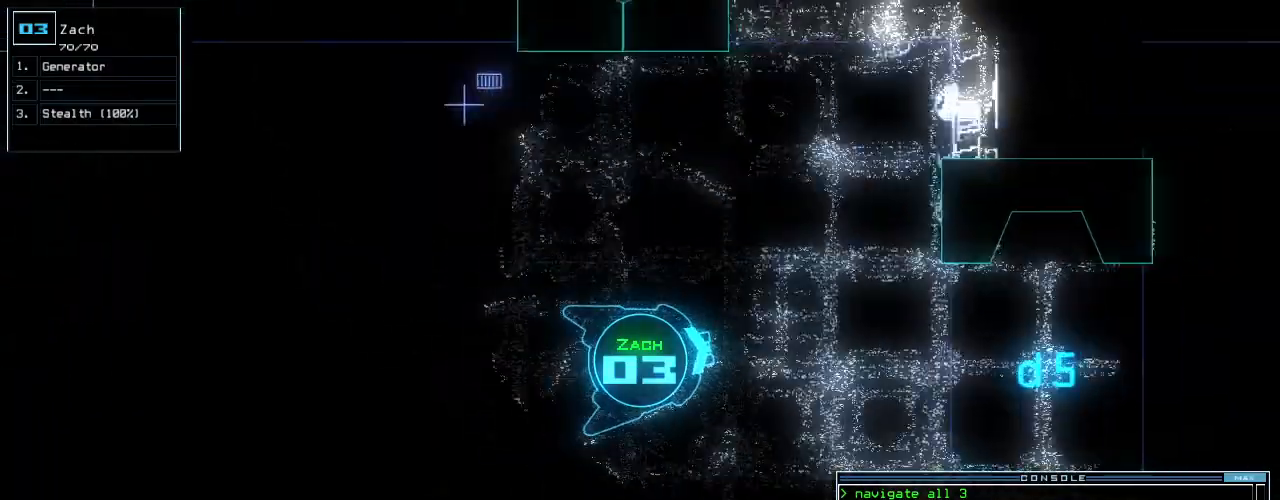
{"keys": ["up"], "events": [[280, "right", "down"], [380, "right", "up"]]}
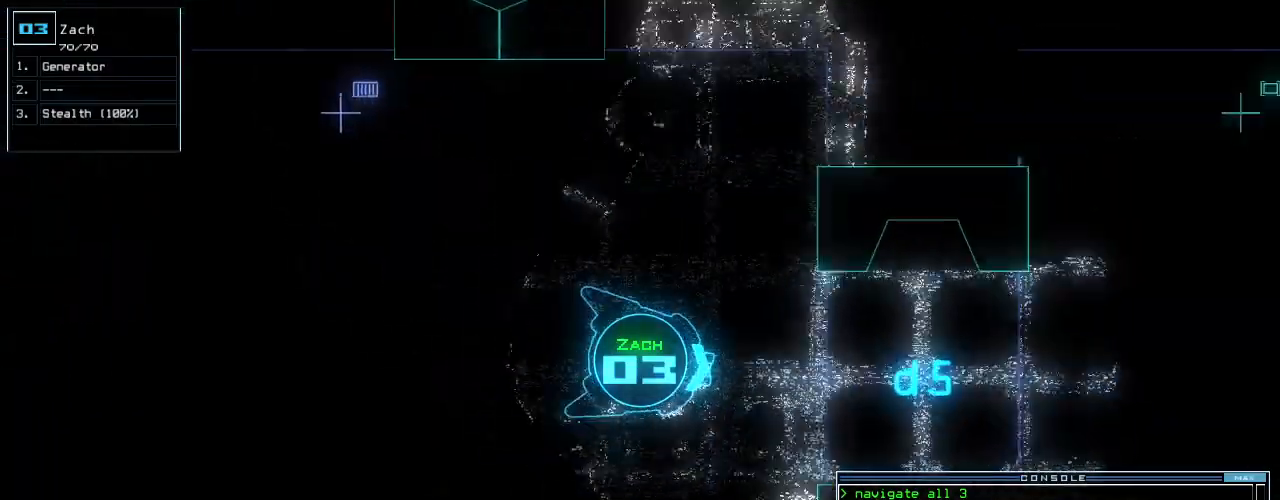
{"keys": ["up"], "events": []}